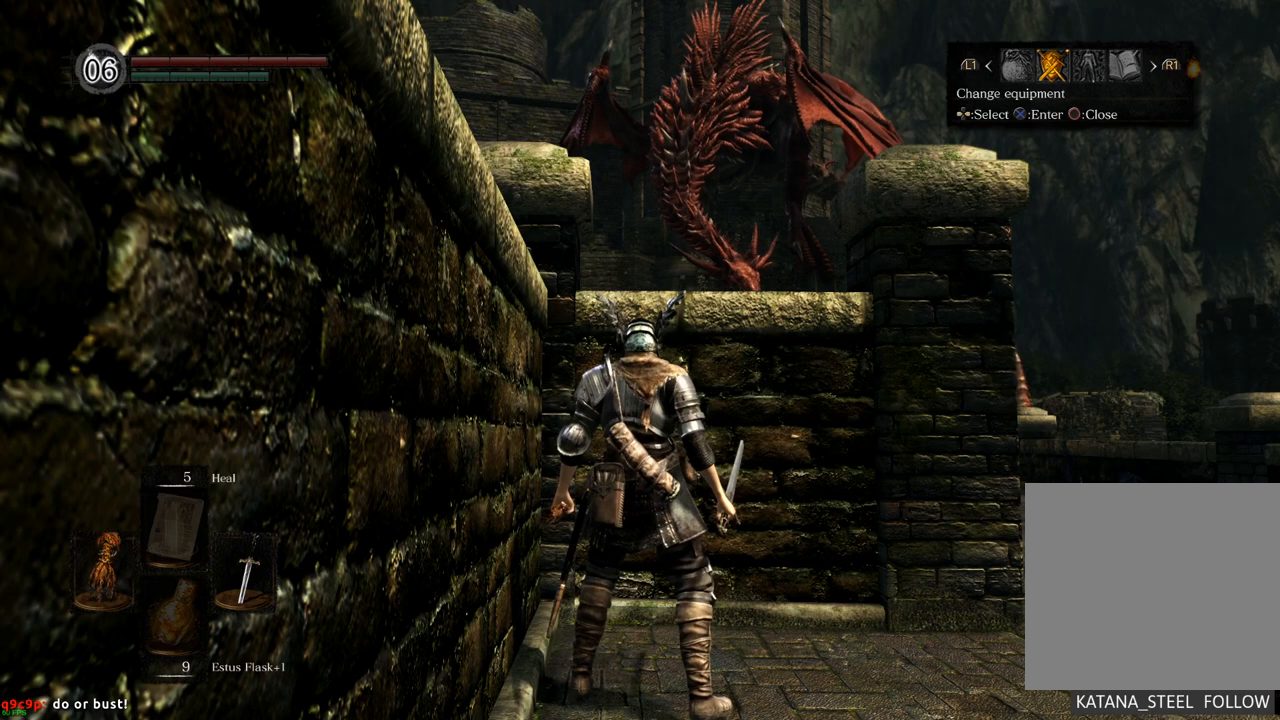
Gameplay with a controller (PlayStation layout); each line is a JSON object with the inputs held at the frame after it. "events" lists button and stick changes between this image and that frame as [ms after this image, input, new state], when the widget could be followed in between. Not read: L3 R3.
{"buttons": [], "left_stick": "center", "right_stick": "center", "events": [[117, "CIRCLE", "down"], [183, "CIRCLE", "up"]]}
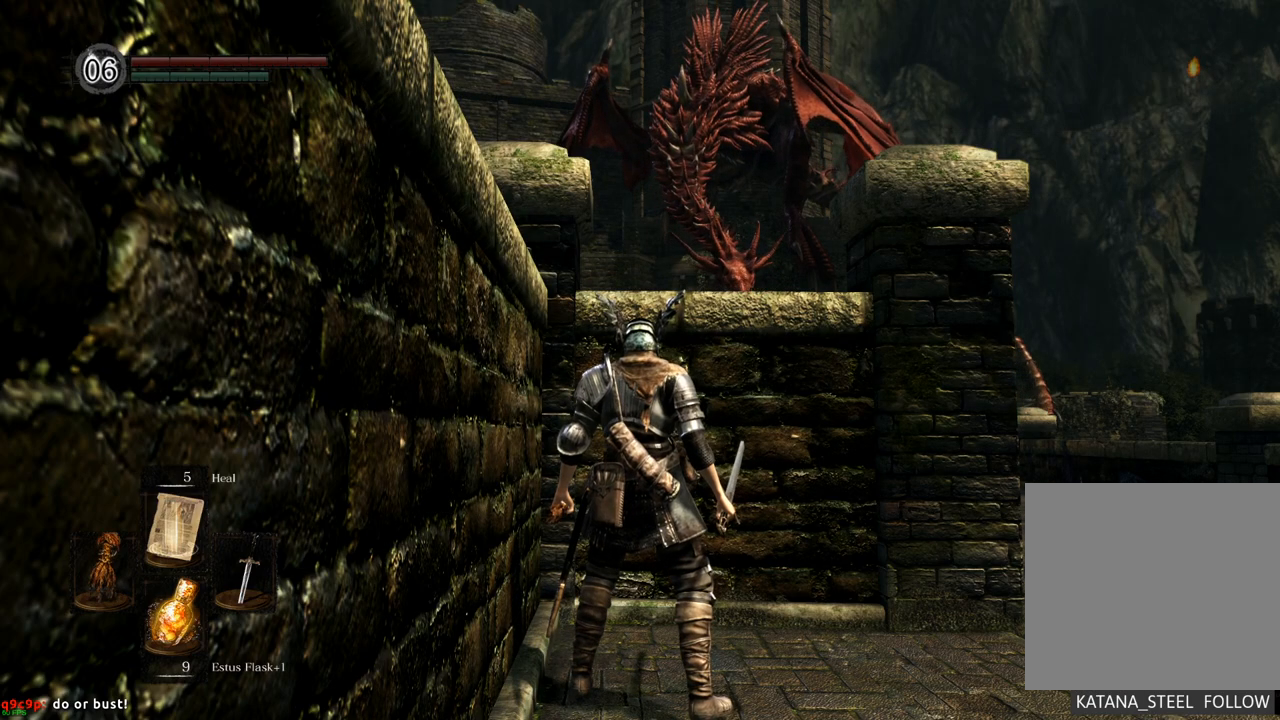
{"buttons": [], "left_stick": "center", "right_stick": "center", "events": []}
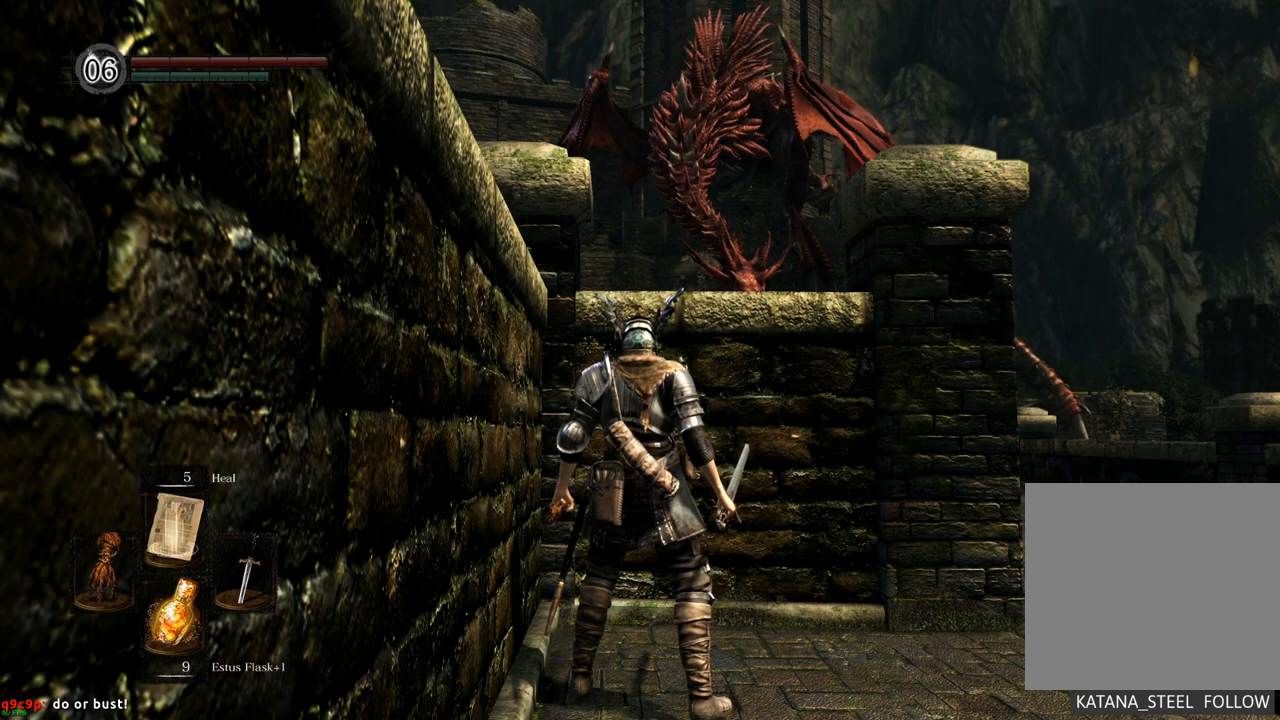
{"buttons": [], "left_stick": "center", "right_stick": "center", "events": []}
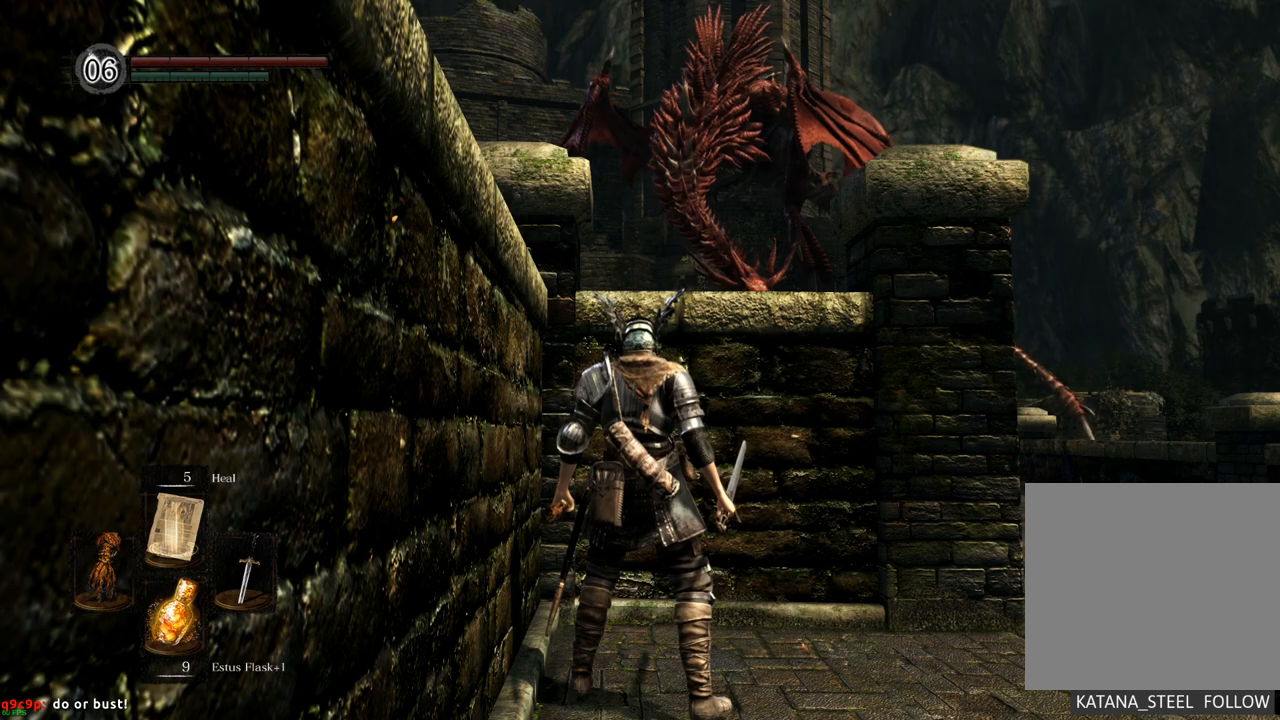
{"buttons": [], "left_stick": "down", "right_stick": "center", "events": [[400, "left_stick", "down"]]}
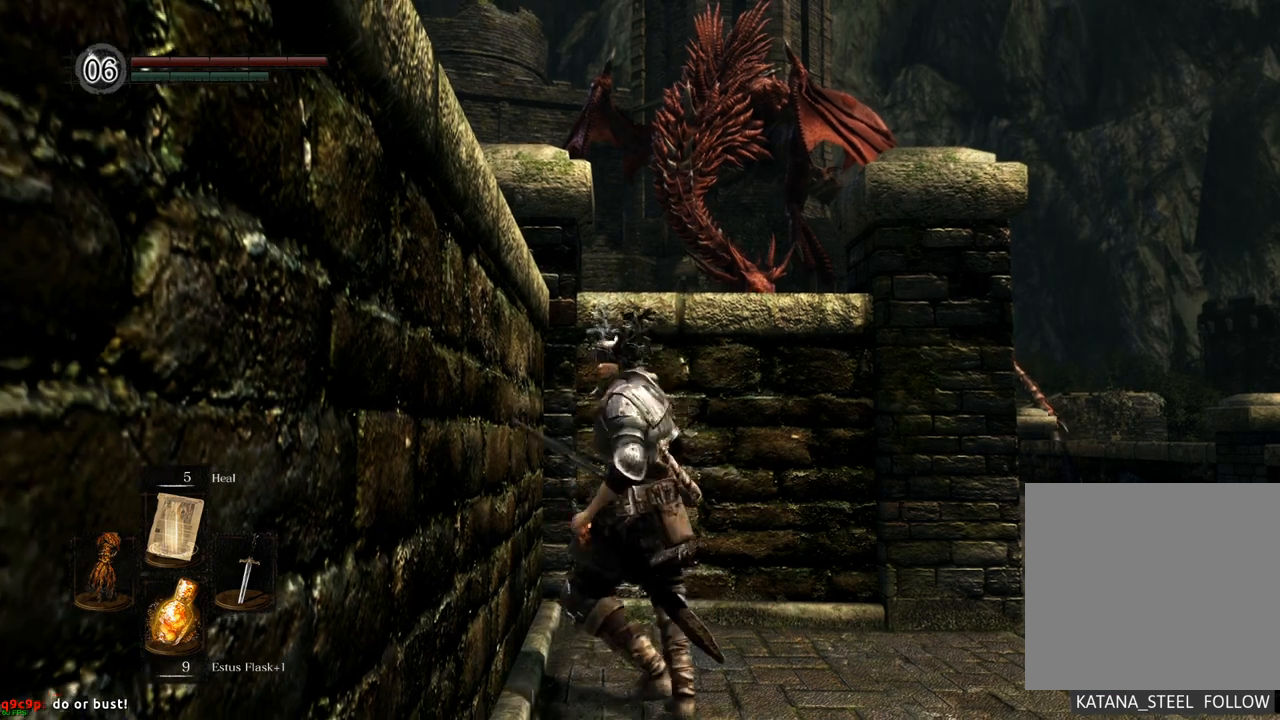
{"buttons": [], "left_stick": "down", "right_stick": "center", "events": [[233, "CIRCLE", "down"], [317, "CIRCLE", "up"]]}
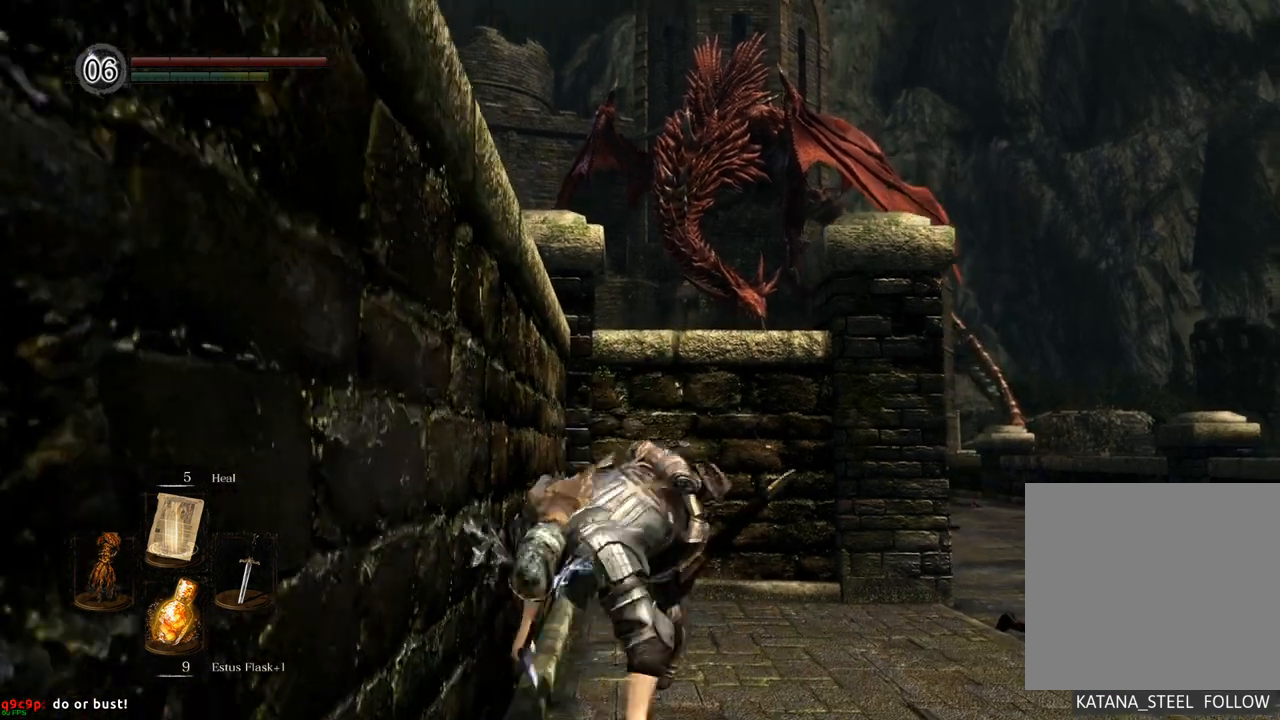
{"buttons": [], "left_stick": "center", "right_stick": "center", "events": [[100, "left_stick", "center"]]}
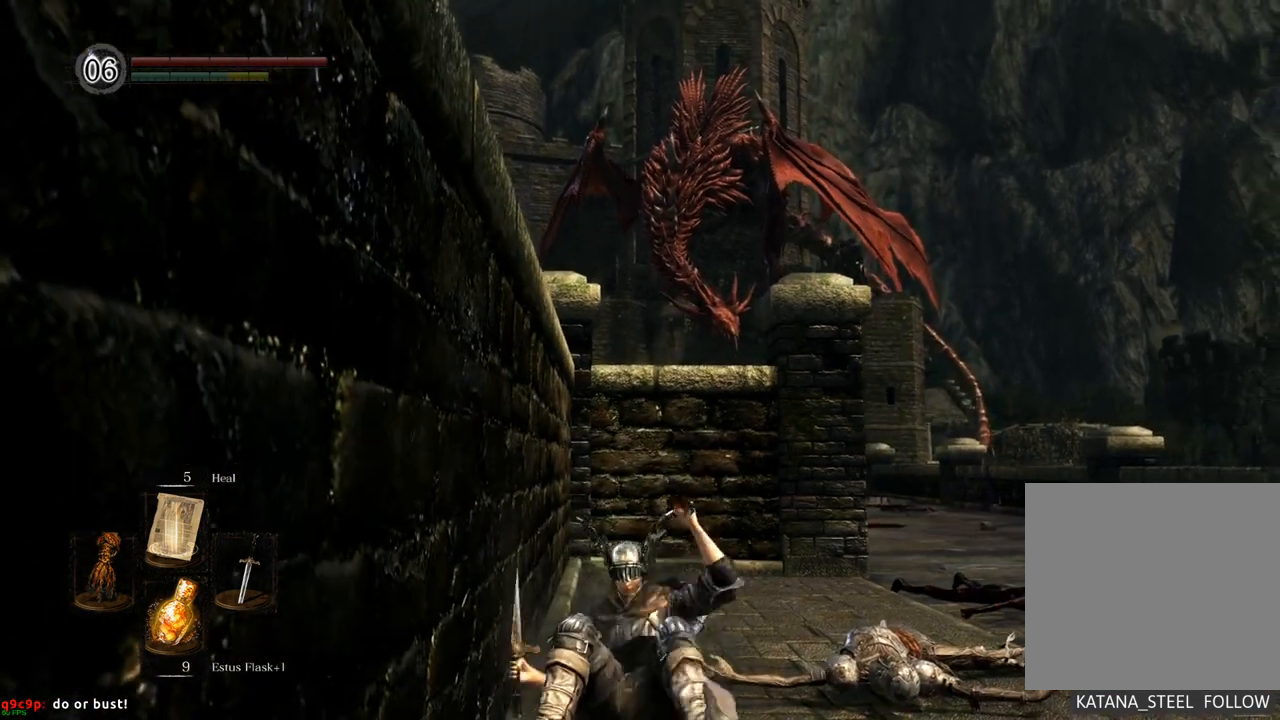
{"buttons": [], "left_stick": "center", "right_stick": "center", "events": []}
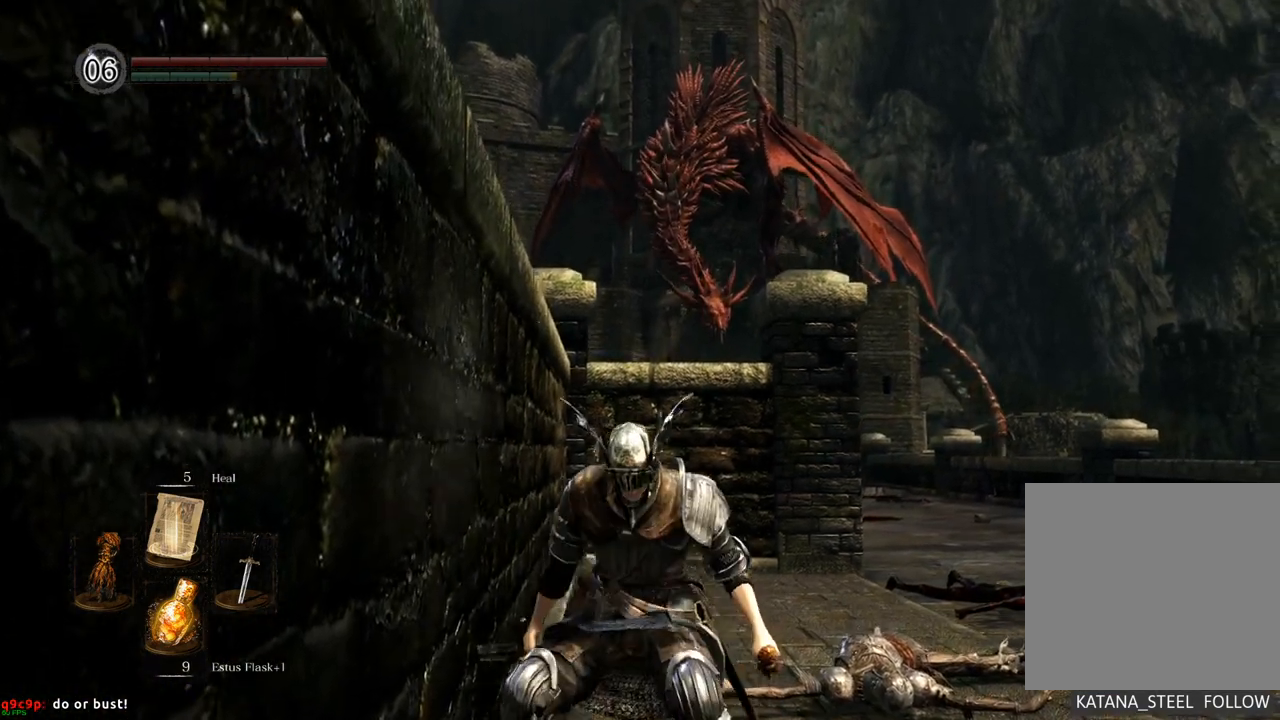
{"buttons": [], "left_stick": "center", "right_stick": "center", "events": [[133, "left_stick", "up"], [367, "left_stick", "center"]]}
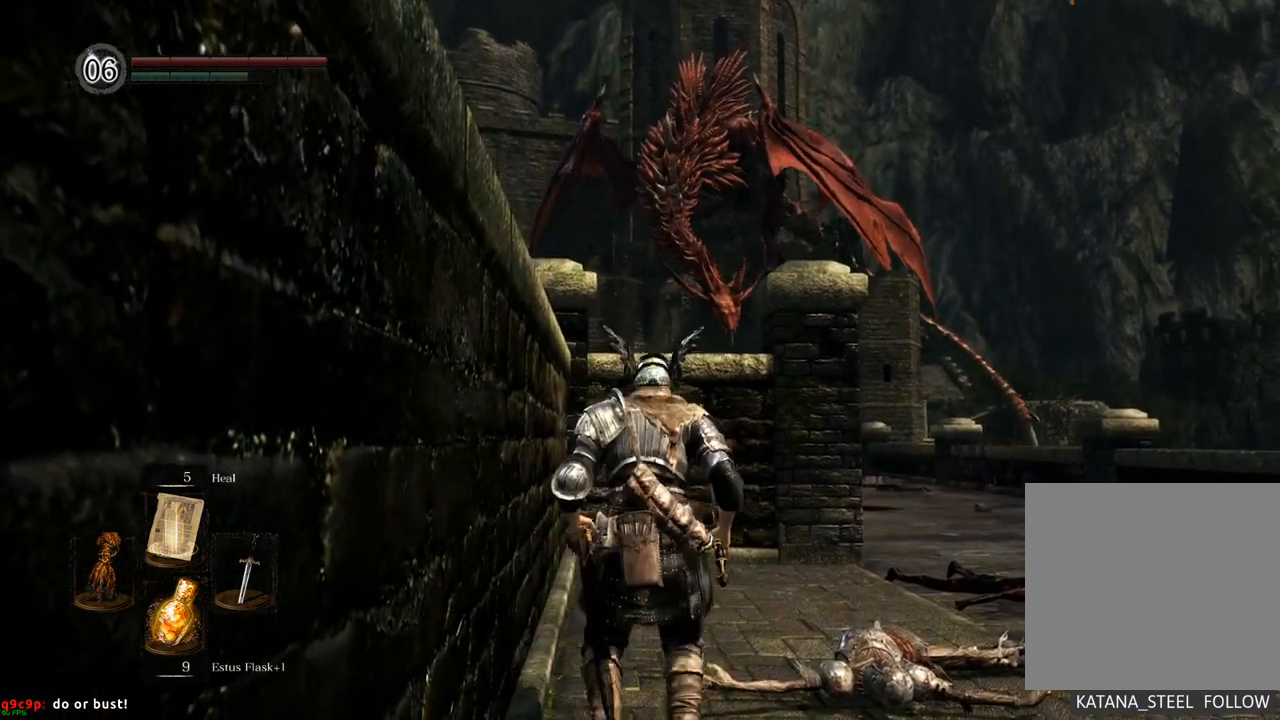
{"buttons": [], "left_stick": "center", "right_stick": "center", "events": []}
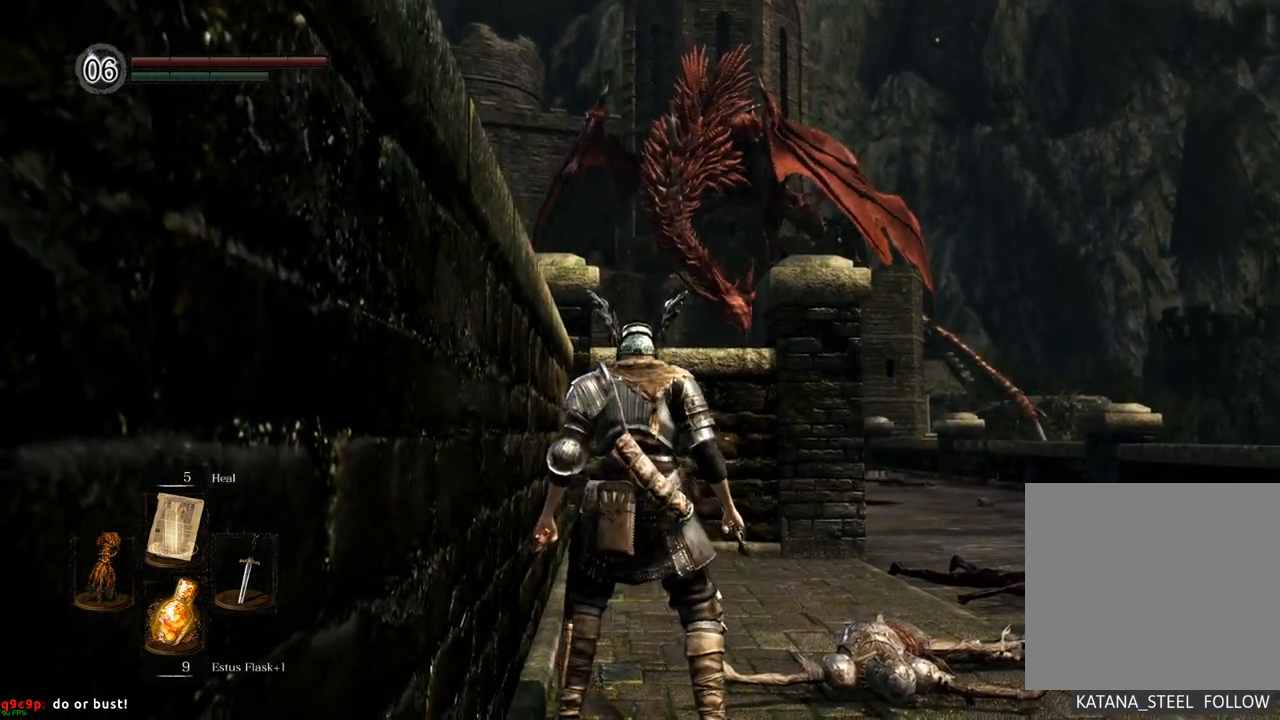
{"buttons": [], "left_stick": "center", "right_stick": "center"}
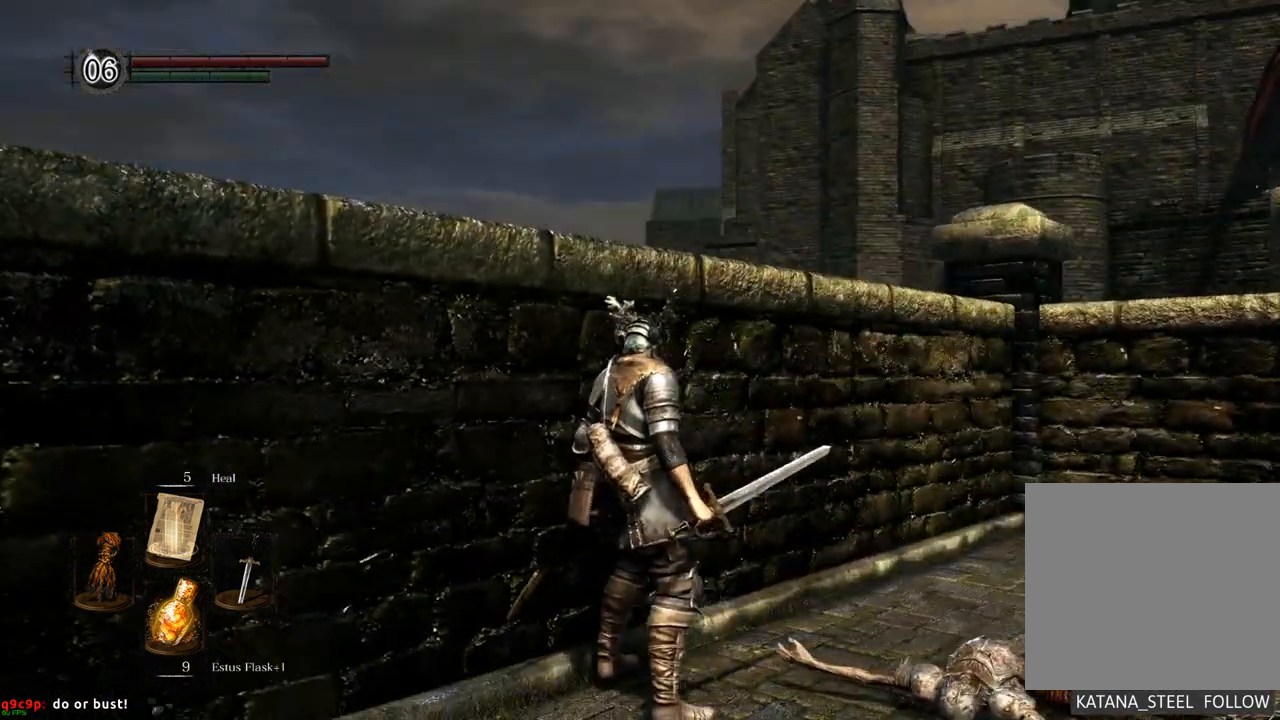
{"buttons": [], "left_stick": "center", "right_stick": "right", "events": [[217, "right_stick", "right"]]}
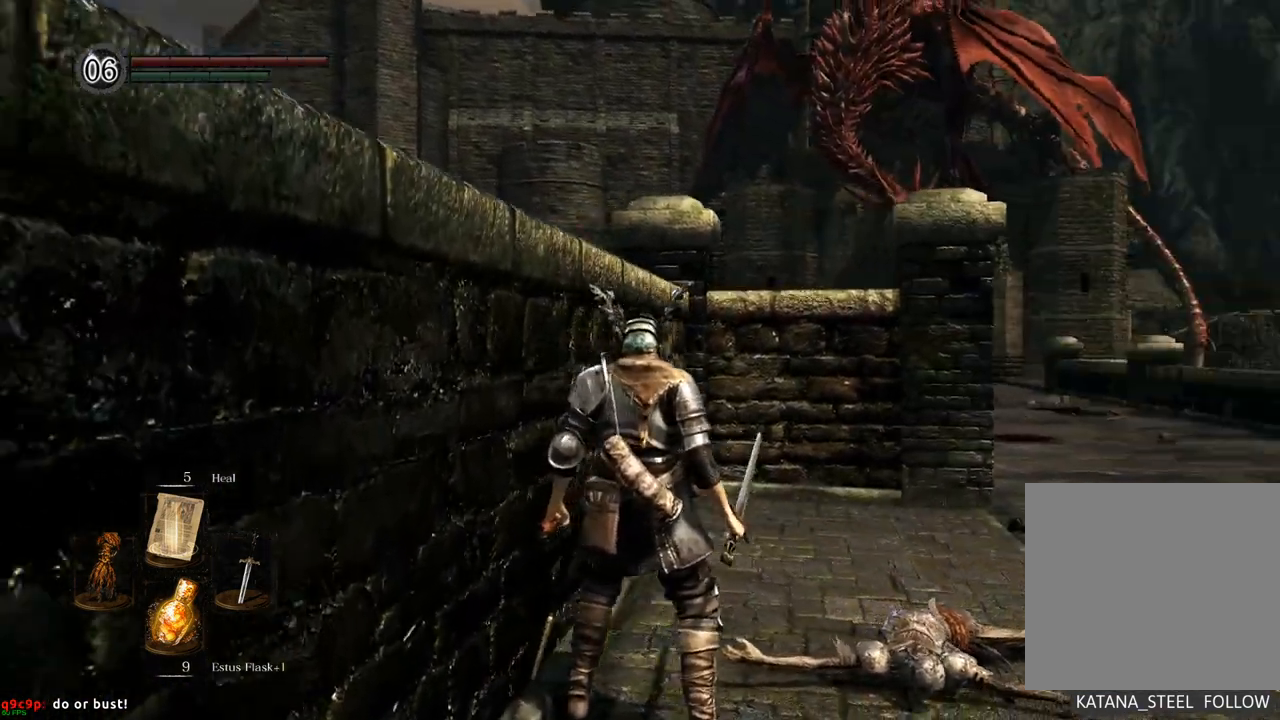
{"buttons": [], "left_stick": "up", "right_stick": "center", "events": [[133, "right_stick", "center"], [350, "left_stick", "up"]]}
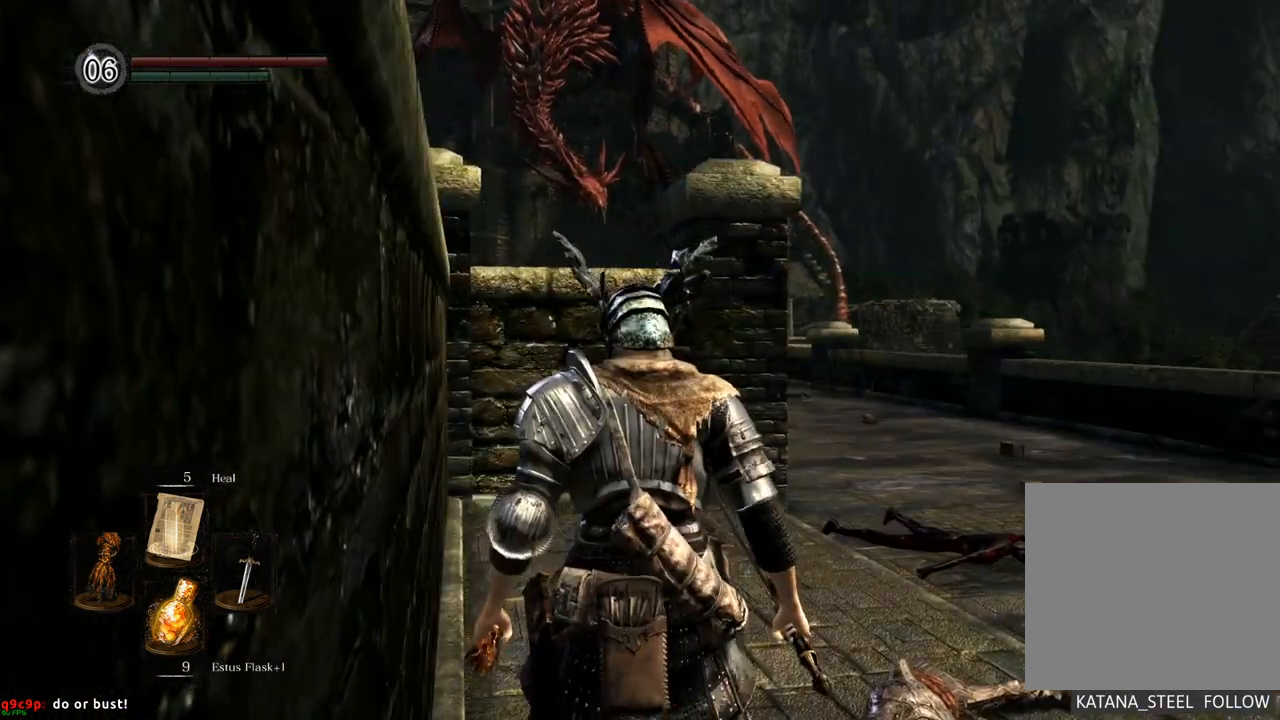
{"buttons": [], "left_stick": "center", "right_stick": "center", "events": [[150, "left_stick", "center"]]}
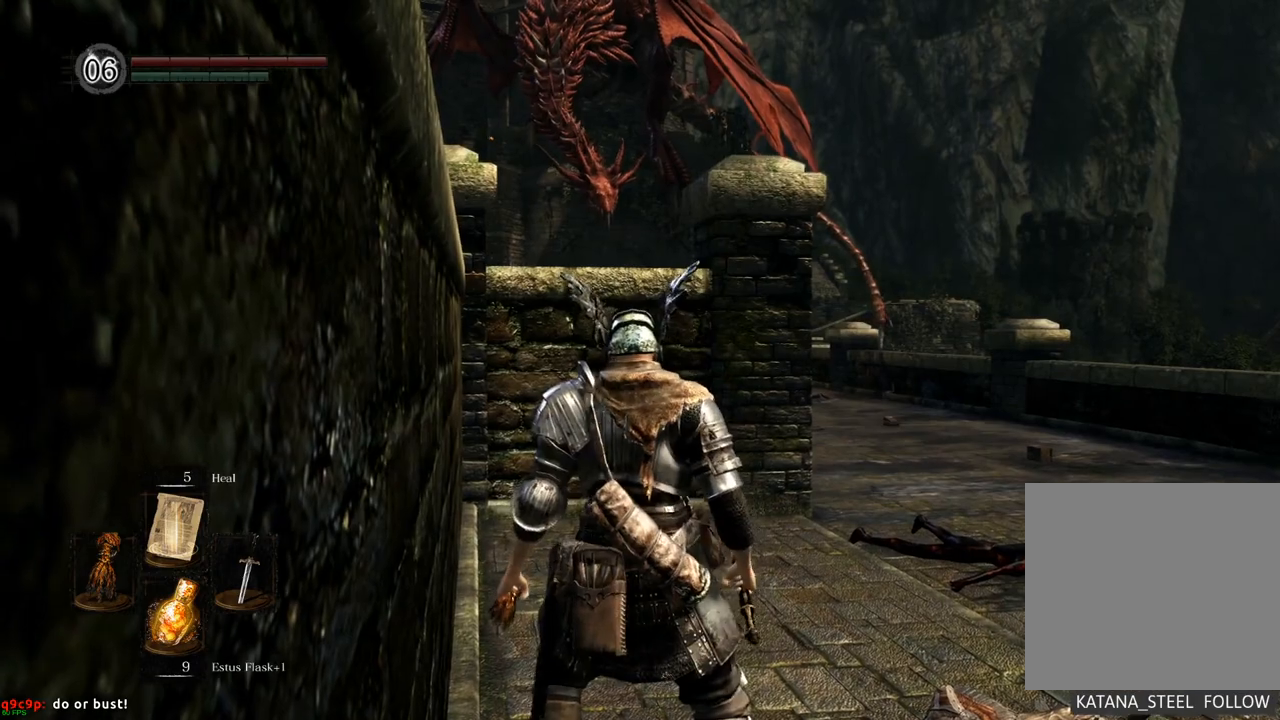
{"buttons": [], "left_stick": "center", "right_stick": "center", "events": [[233, "DPAD_RIGHT", "down"], [350, "DPAD_RIGHT", "up"]]}
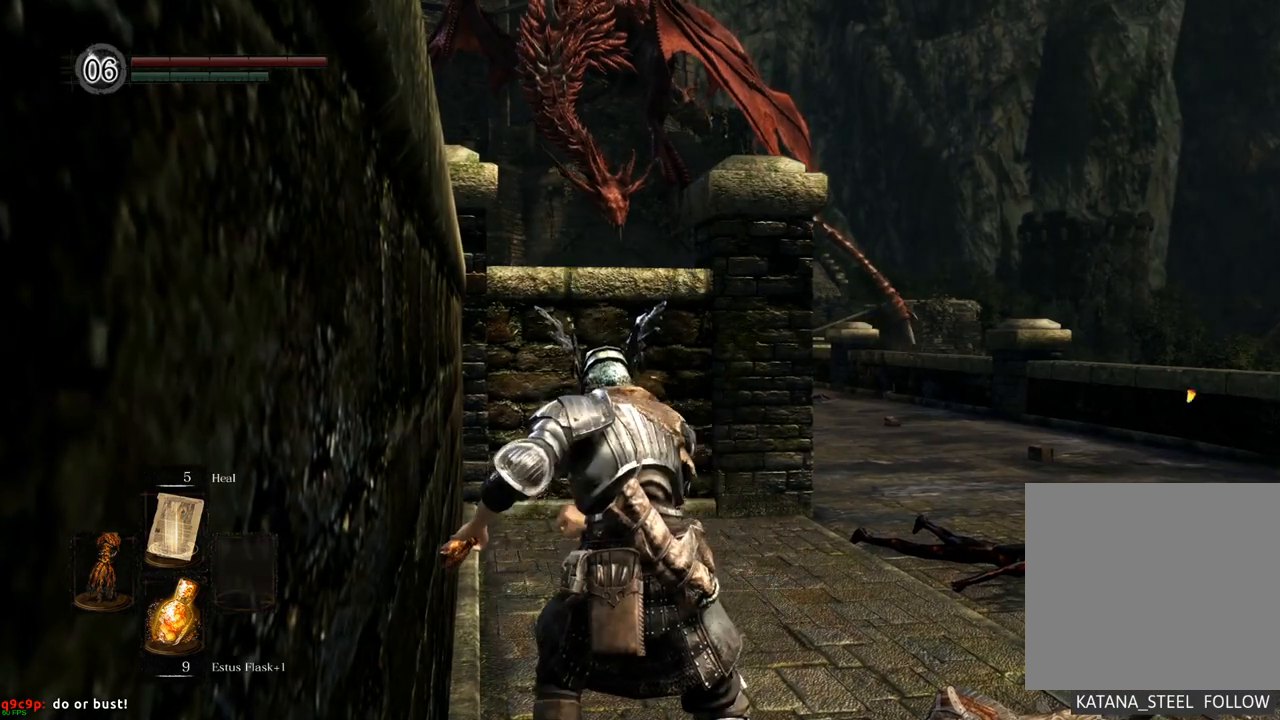
{"buttons": [], "left_stick": "center", "right_stick": "center", "events": []}
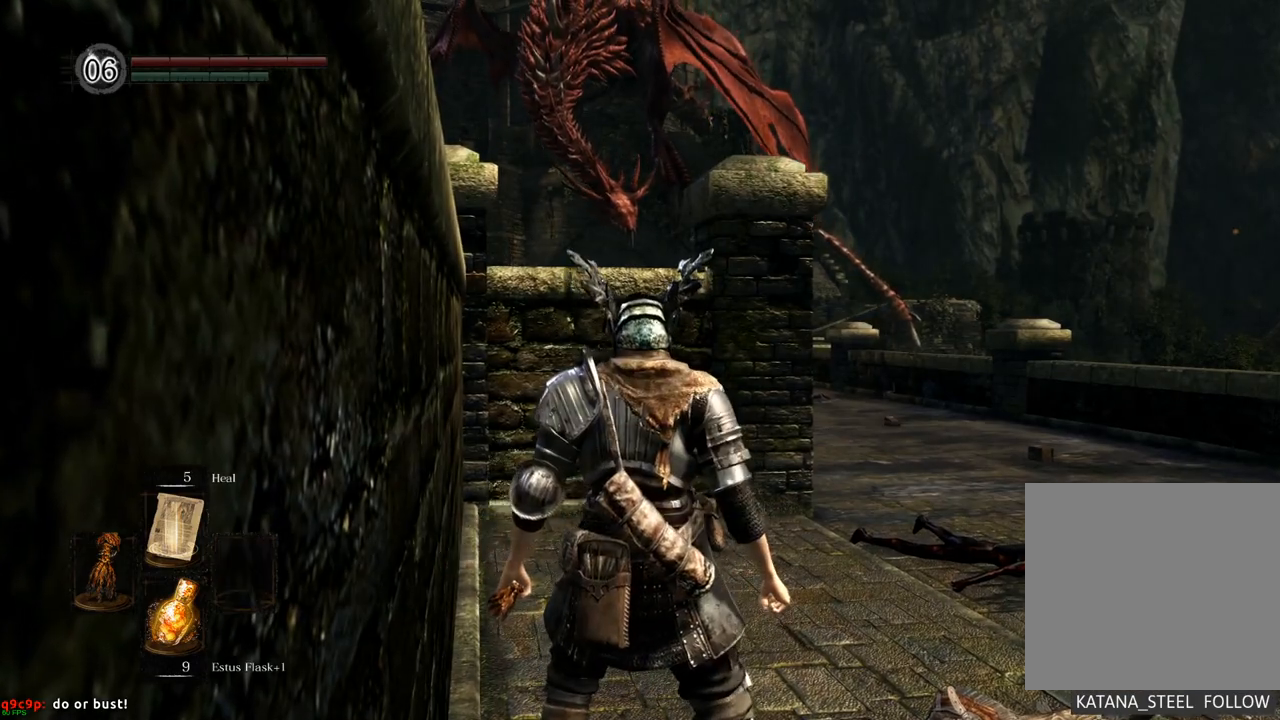
{"buttons": [], "left_stick": "center", "right_stick": "center", "events": [[100, "DPAD_LEFT", "down"], [200, "DPAD_LEFT", "up"]]}
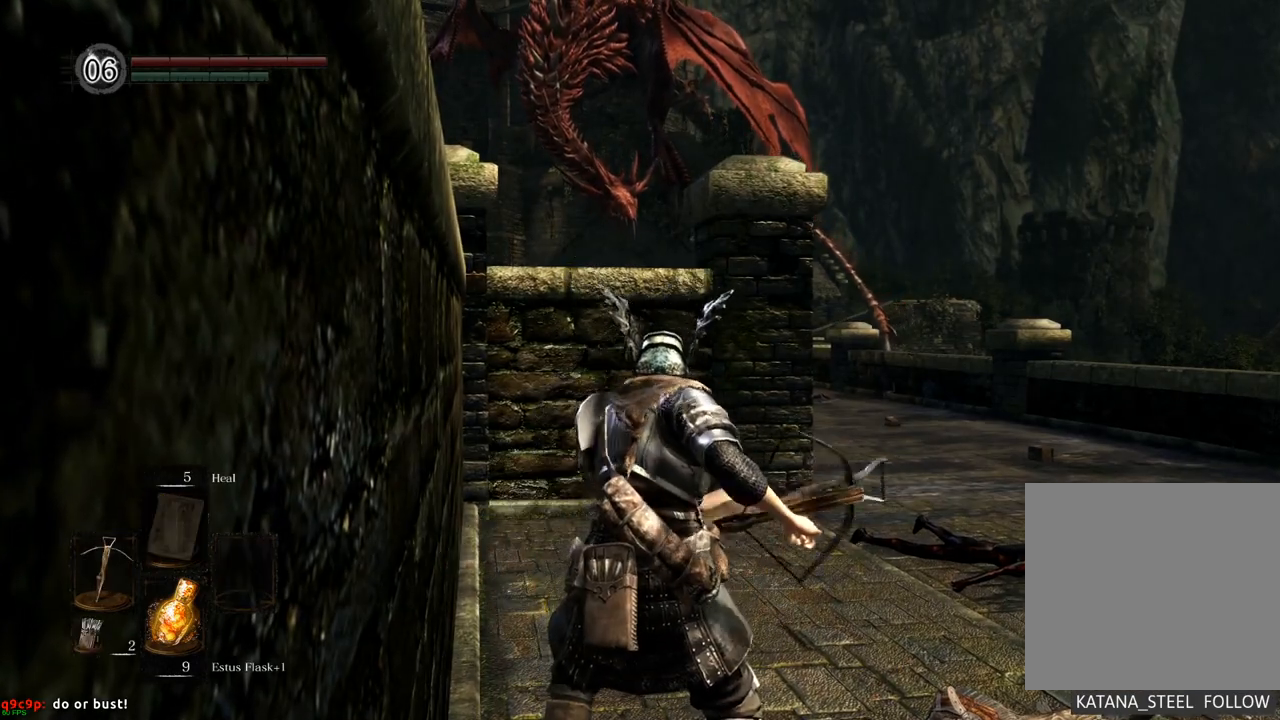
{"buttons": [], "left_stick": "up", "right_stick": "center", "events": [[333, "left_stick", "up"]]}
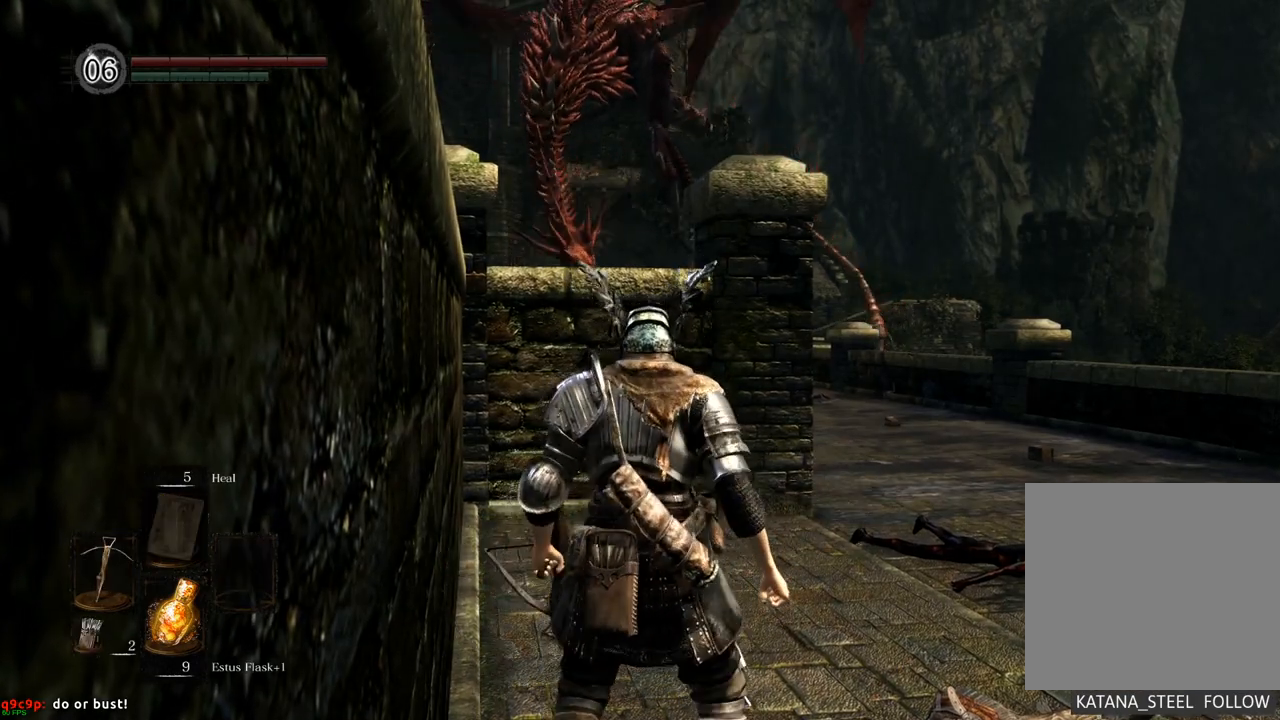
{"buttons": [], "left_stick": "center", "right_stick": "center", "events": [[17, "left_stick", "center"]]}
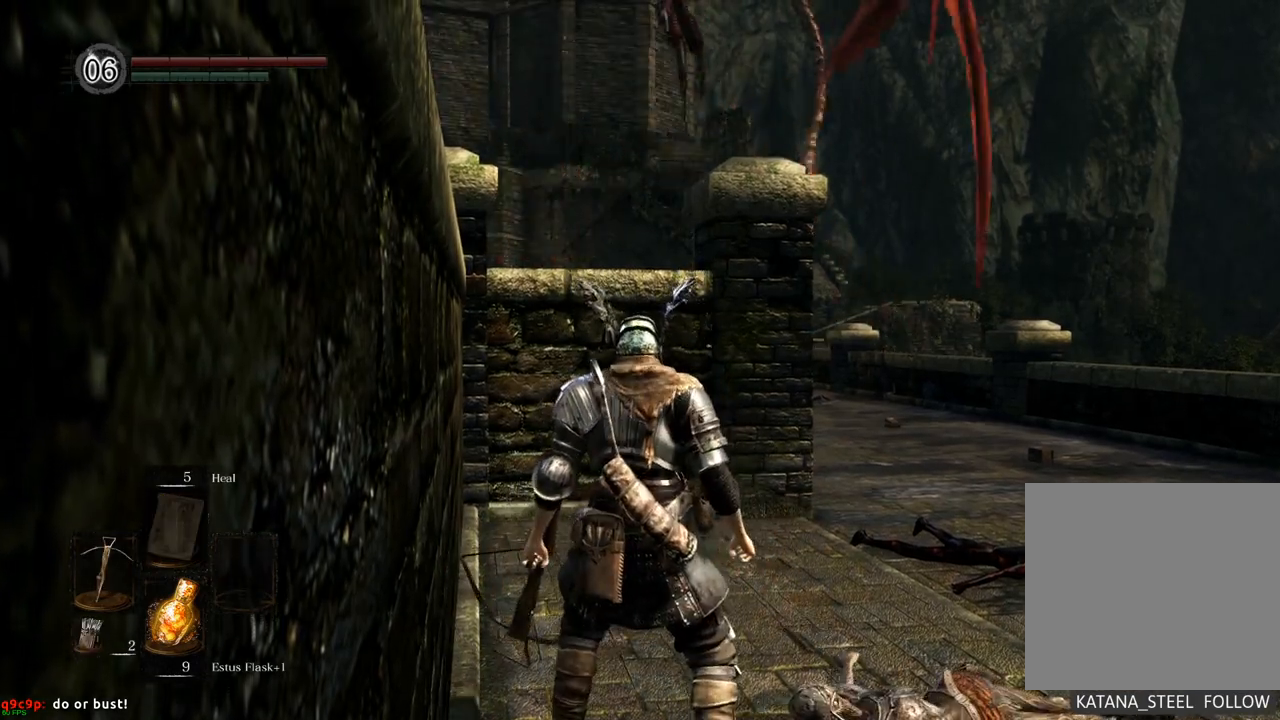
{"buttons": [], "left_stick": "up", "right_stick": "center", "events": [[167, "left_stick", "up"]]}
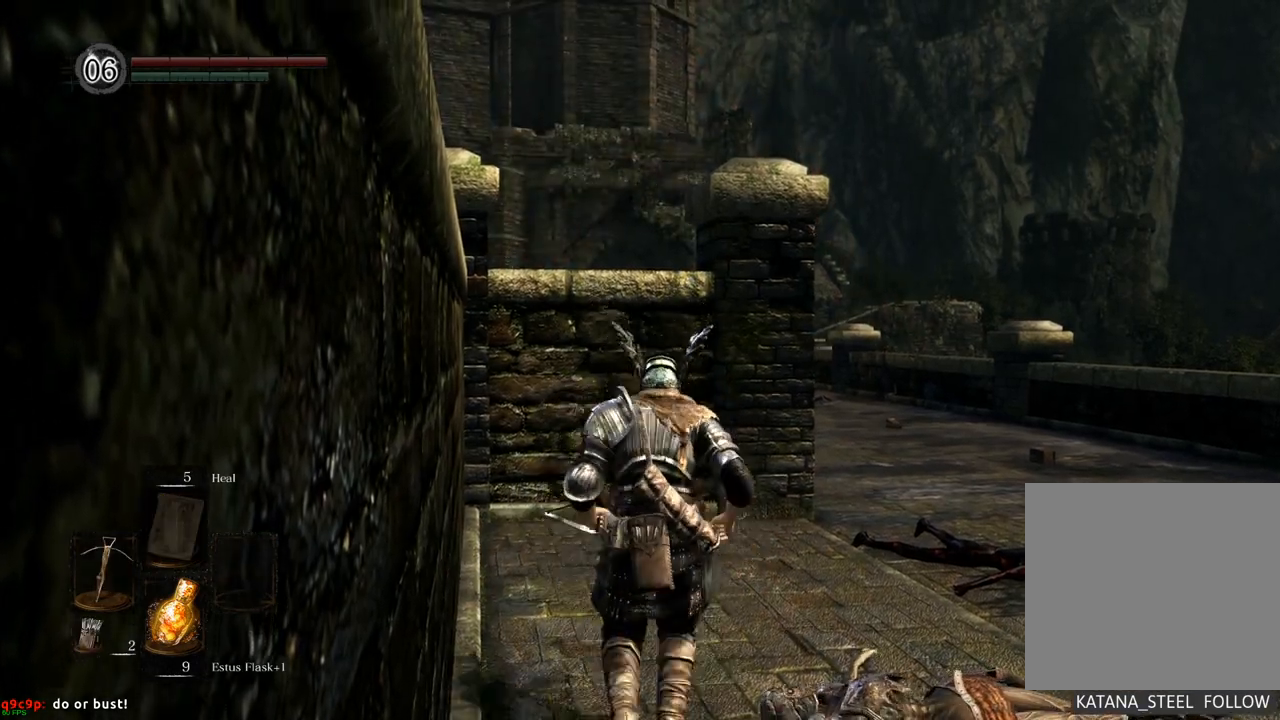
{"buttons": [], "left_stick": "center", "right_stick": "center", "events": [[100, "left_stick", "center"], [217, "DPAD_RIGHT", "down"], [300, "DPAD_RIGHT", "up"]]}
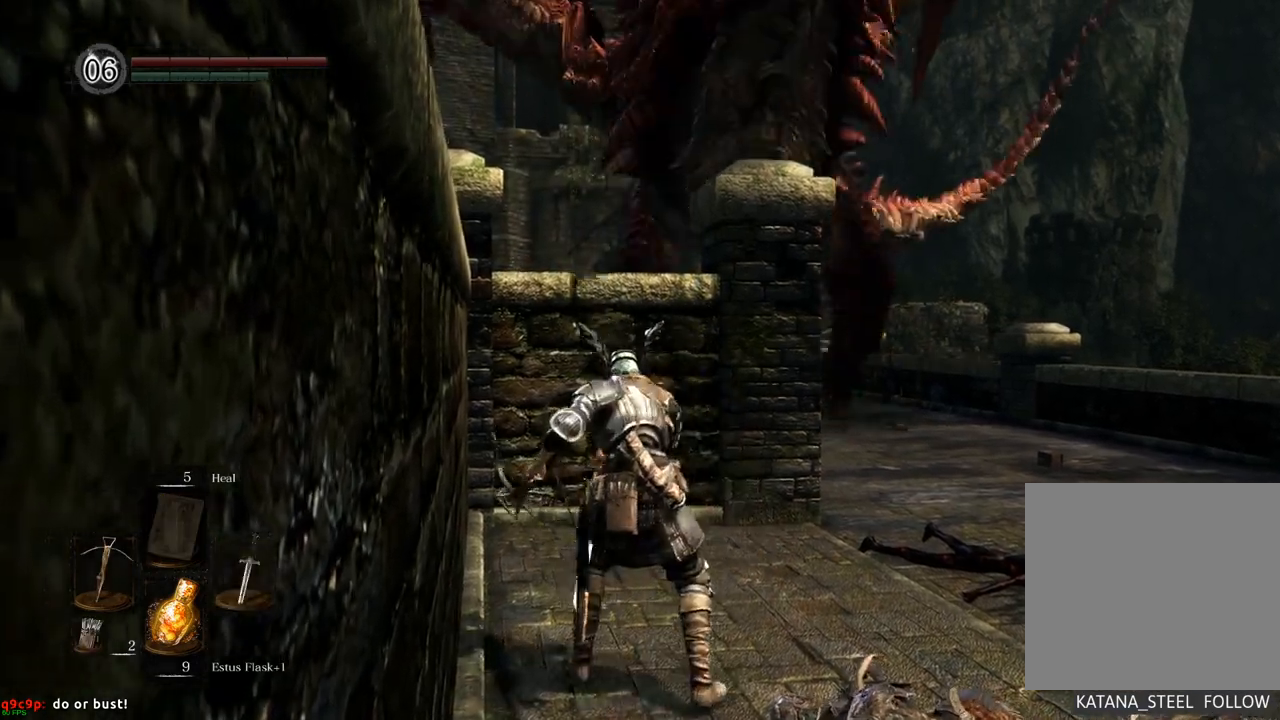
{"buttons": [], "left_stick": "up", "right_stick": "center", "events": [[33, "left_stick", "up"]]}
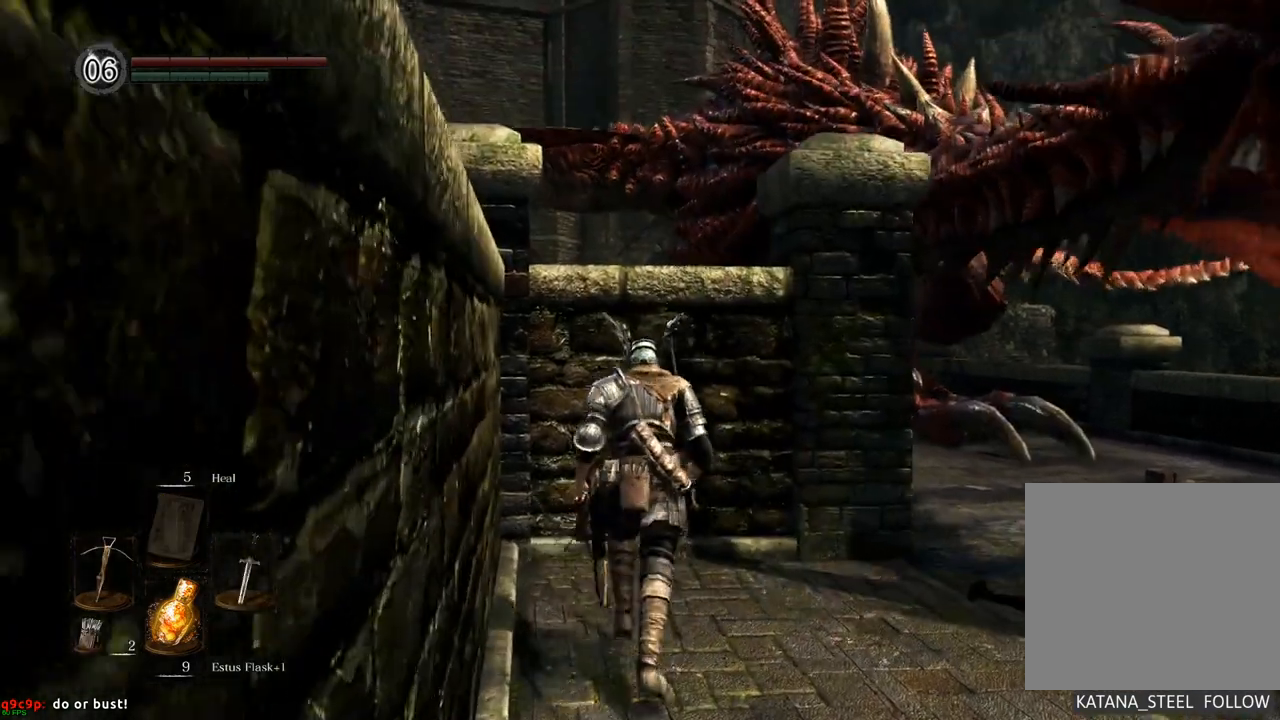
{"buttons": [], "left_stick": "center", "right_stick": "center", "events": [[83, "right_stick", "right"], [183, "left_stick", "center"], [200, "right_stick", "center"]]}
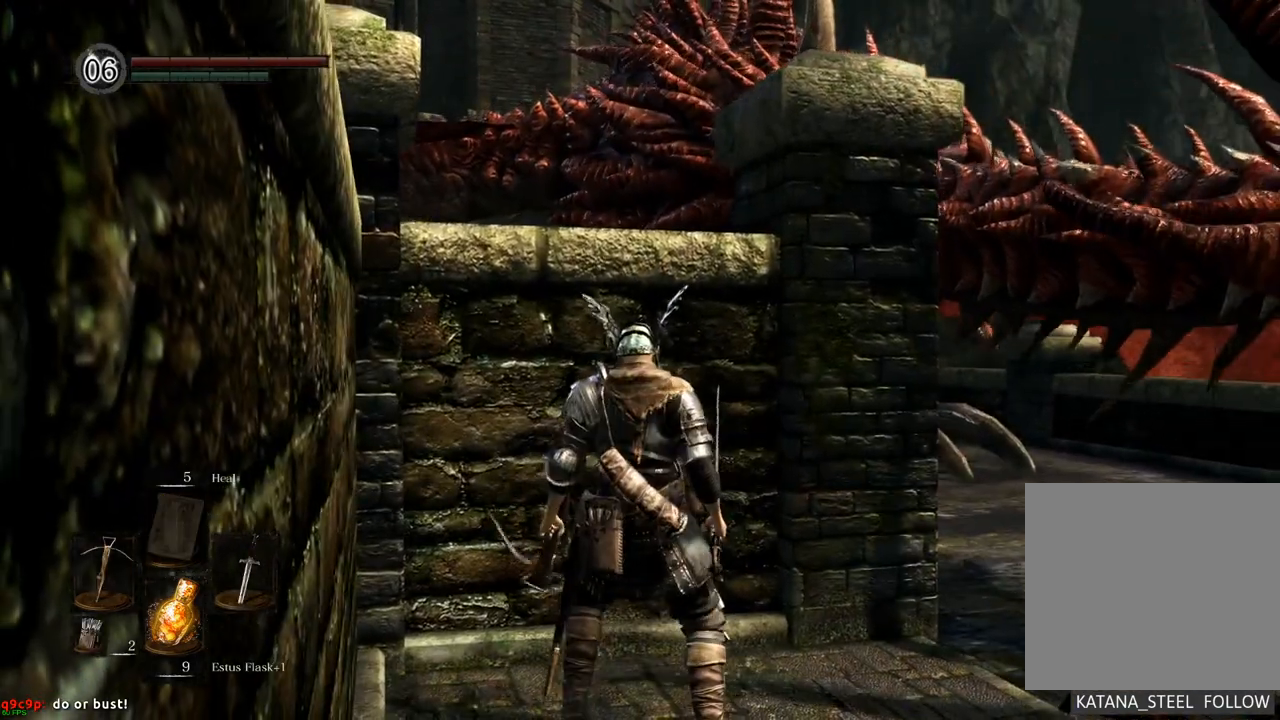
{"buttons": [], "left_stick": "right", "right_stick": "center", "events": [[133, "DPAD_LEFT", "down"], [217, "DPAD_LEFT", "up"], [500, "left_stick", "right"]]}
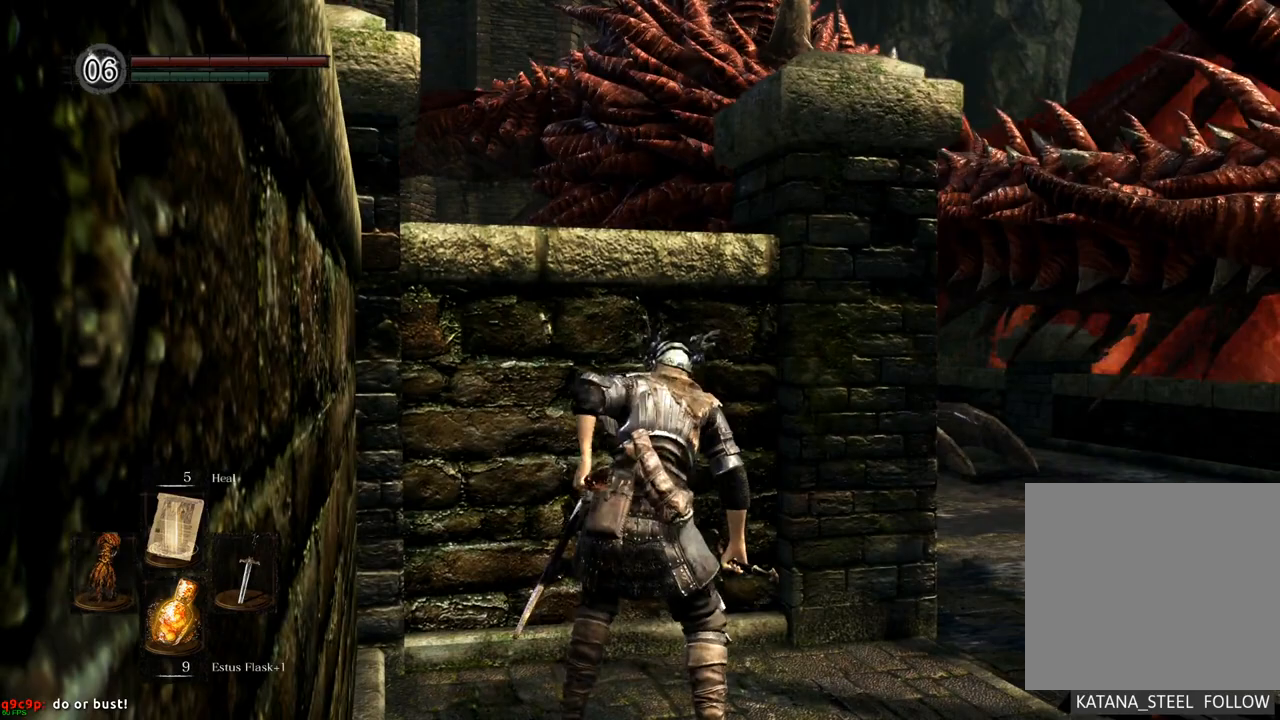
{"buttons": [], "left_stick": "up-right", "right_stick": "center", "events": [[17, "left_stick", "up-right"]]}
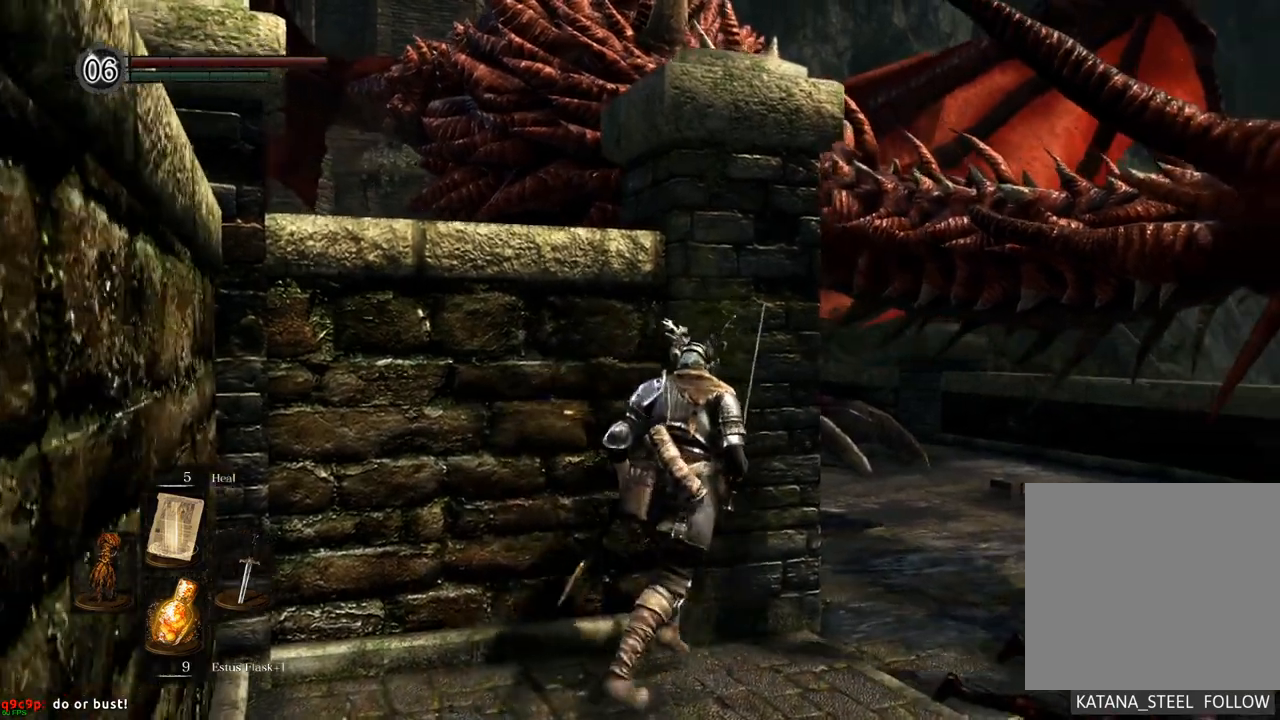
{"buttons": [], "left_stick": "up-right", "right_stick": "left", "events": [[67, "R2", "down"], [167, "R2", "up"], [467, "right_stick", "left"]]}
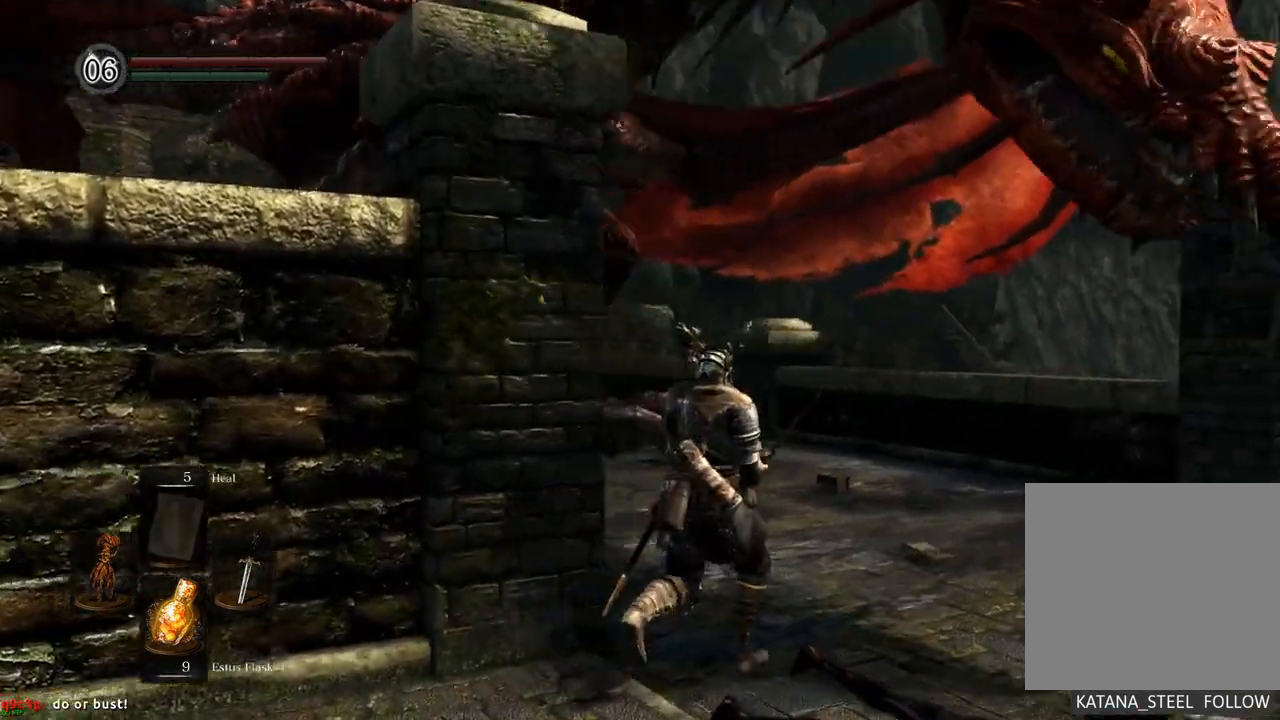
{"buttons": ["CIRCLE"], "left_stick": "up", "right_stick": "center", "events": [[67, "left_stick", "up"], [83, "right_stick", "center"], [250, "CIRCLE", "down"]]}
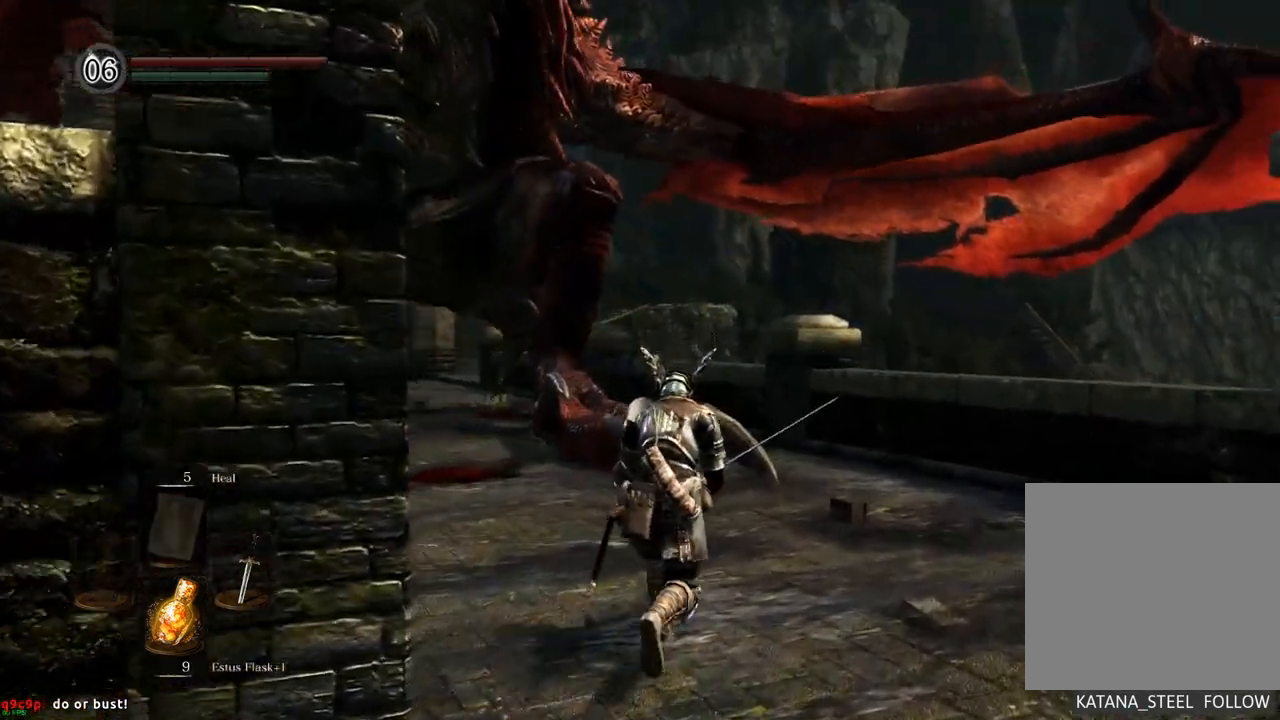
{"buttons": ["CIRCLE"], "left_stick": "up", "right_stick": "center", "events": []}